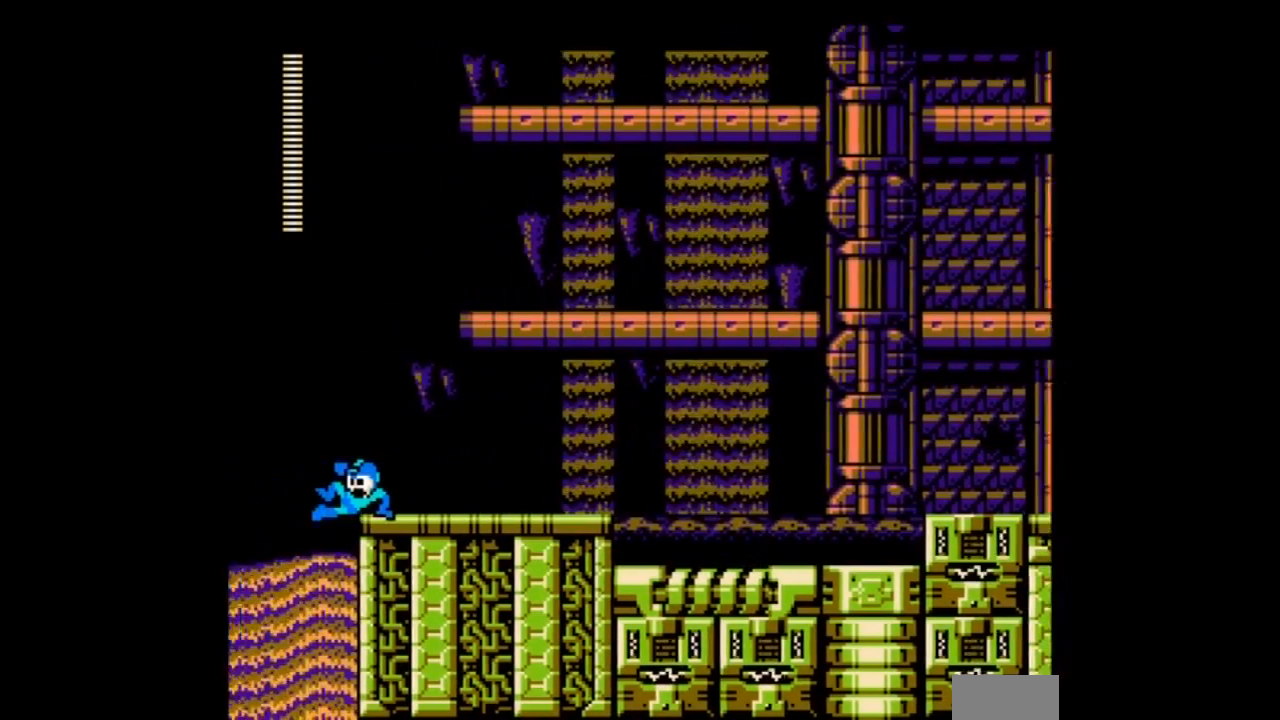
Gameplay with a controller; each line is a JSON object with the inputs held at the frame after it. "events" lists button and stick changes between this image and that frame as [ms after this image, input, new state], when the widget could be followed in between. Not read: L3 R3 START.
{"buttons": ["DPAD_LEFT"], "events": [[167, "DPAD_DOWN", "up"]]}
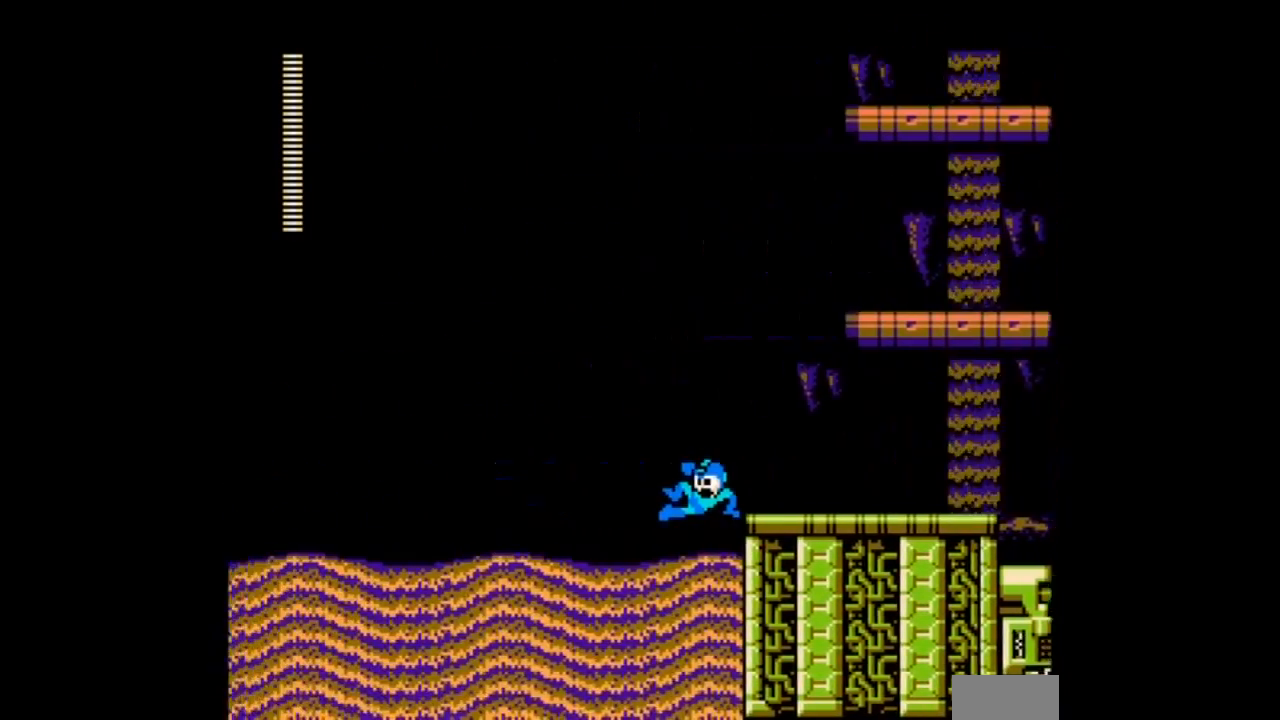
{"buttons": ["DPAD_LEFT"], "events": []}
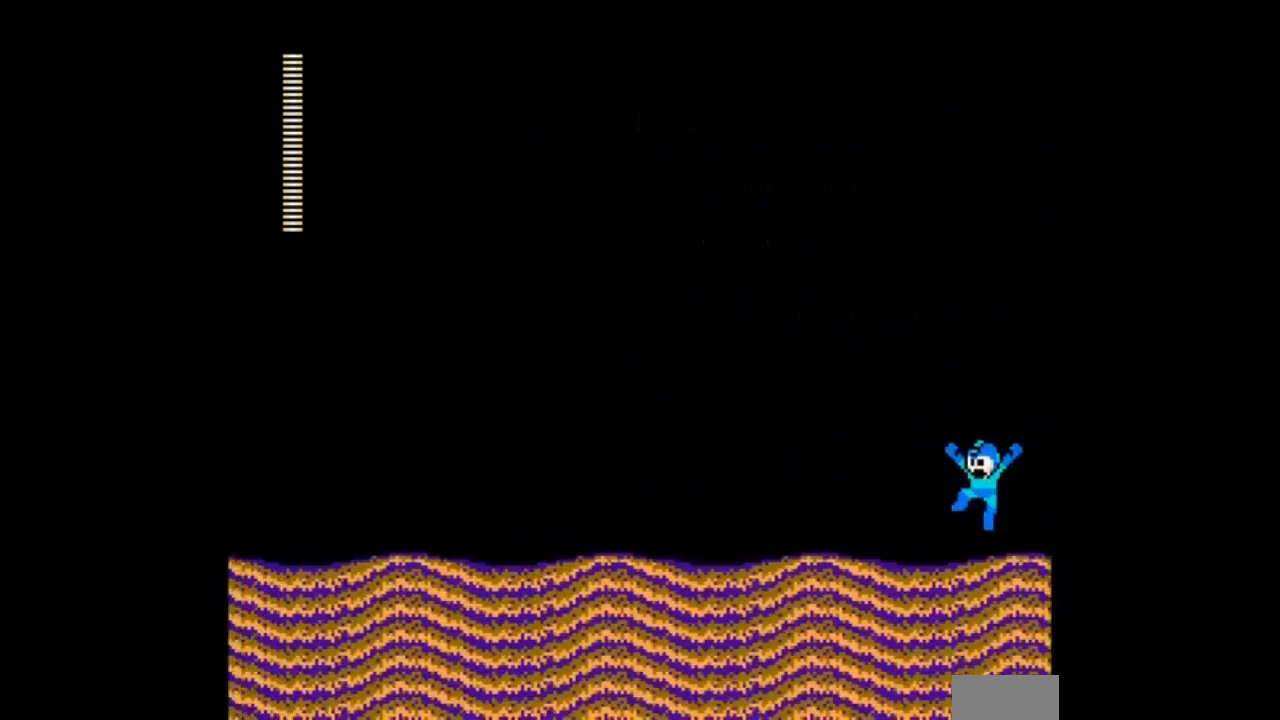
{"buttons": ["DPAD_LEFT"], "events": [[167, "C", "down"], [267, "C", "up"]]}
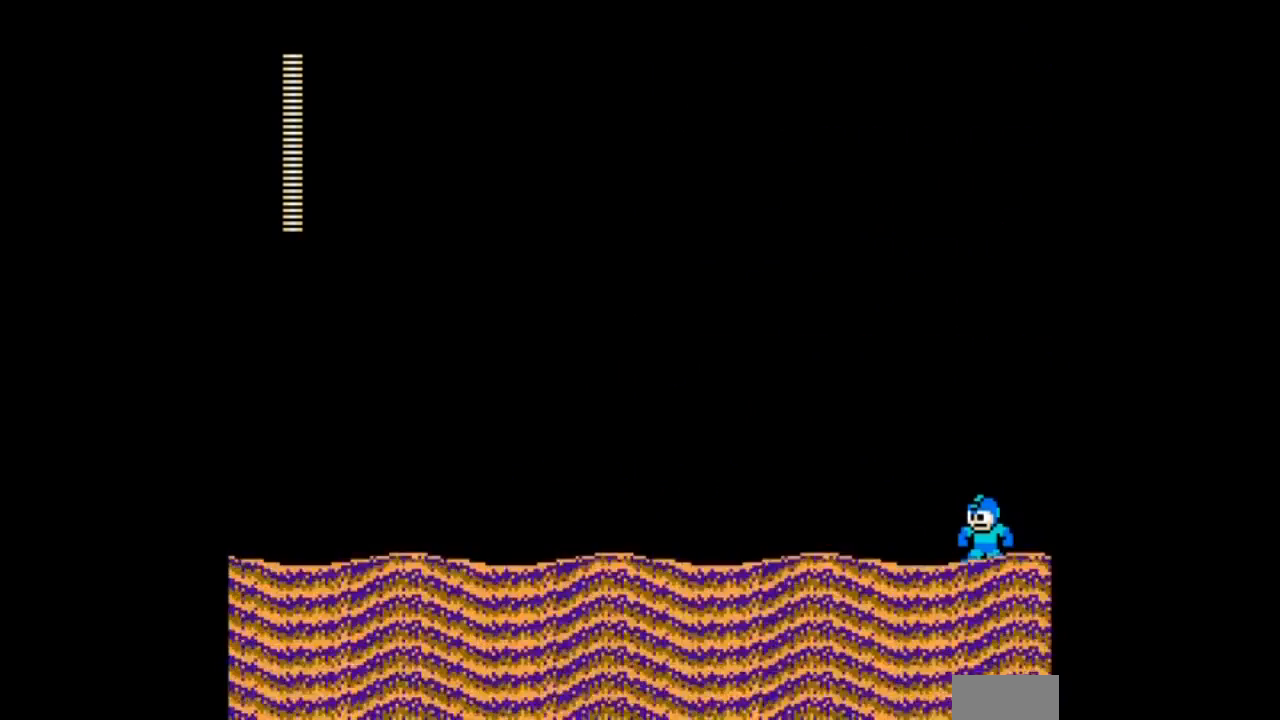
{"buttons": ["DPAD_LEFT"], "events": []}
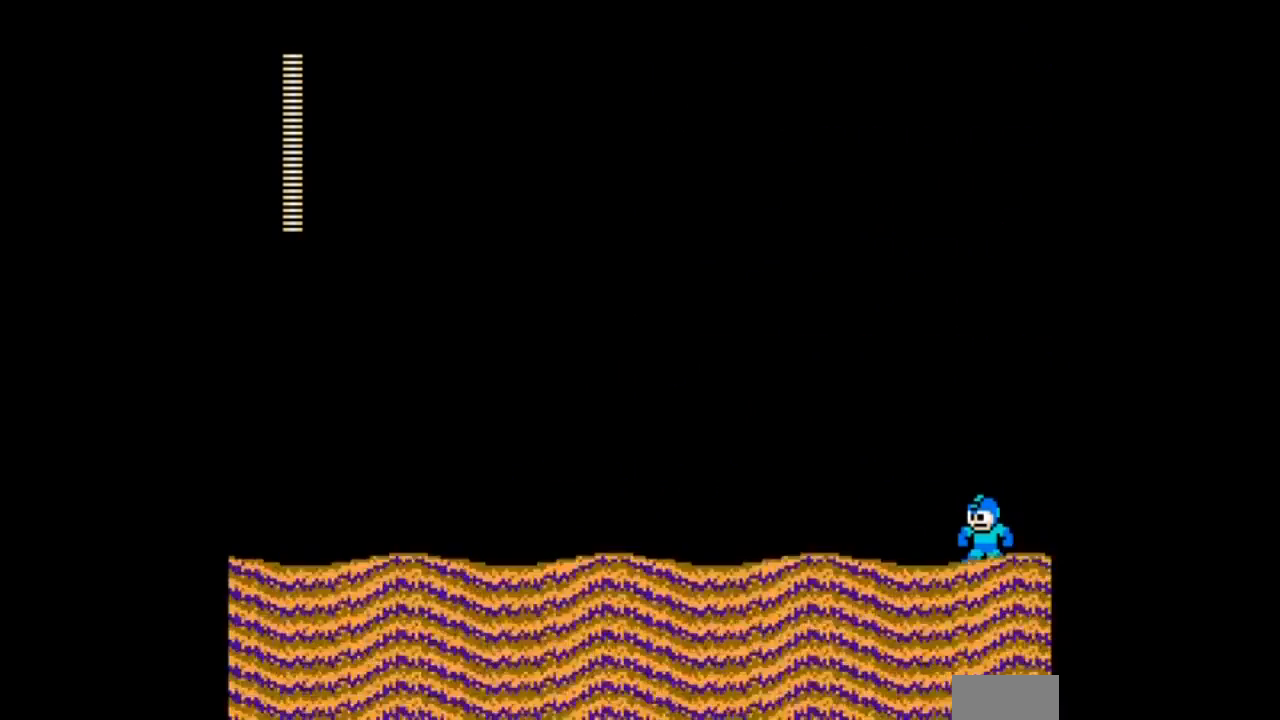
{"buttons": ["DPAD_LEFT"]}
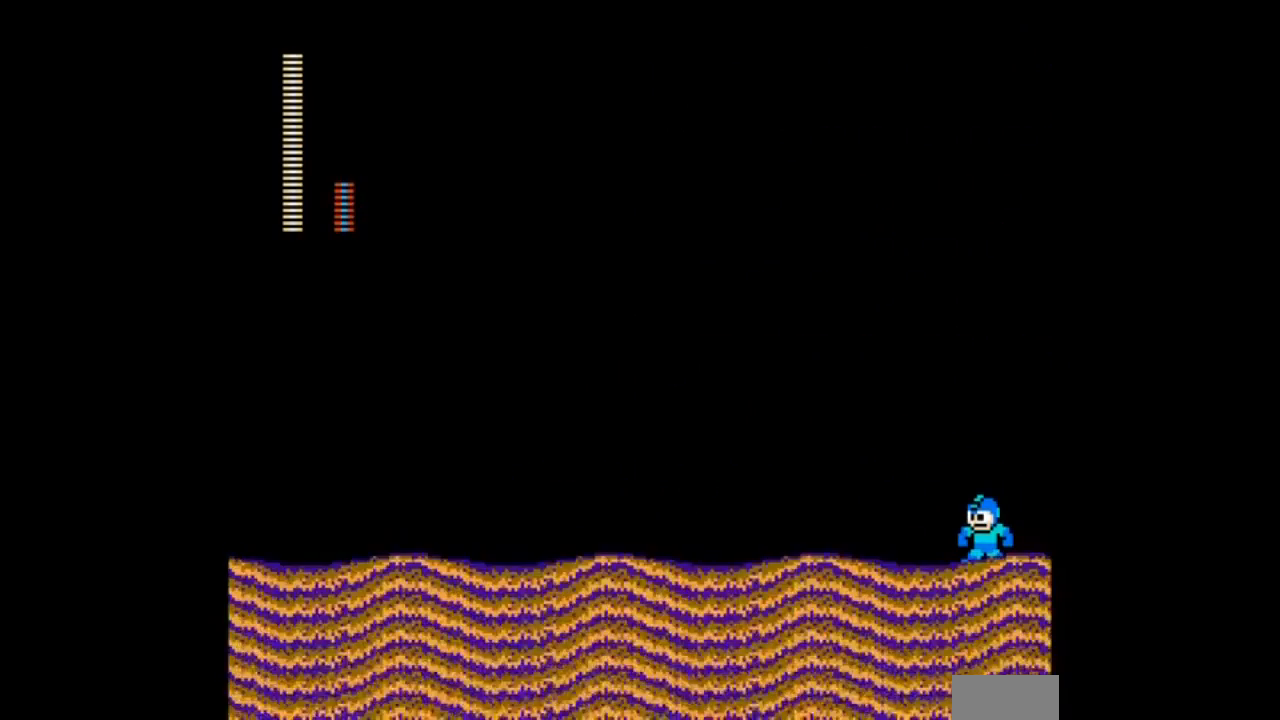
{"buttons": ["DPAD_LEFT"], "events": []}
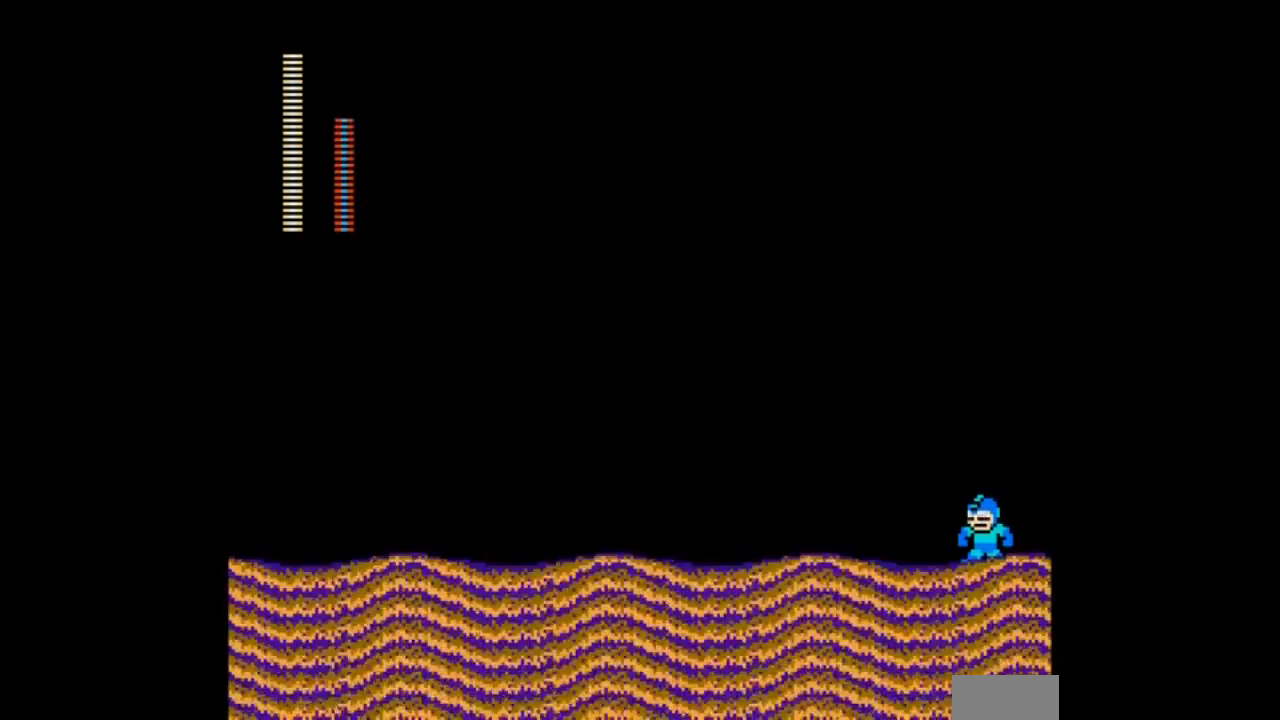
{"buttons": ["DPAD_LEFT"], "events": [[267, "DPAD_RIGHT", "down"], [333, "DPAD_LEFT", "up"], [434, "DPAD_RIGHT", "up"], [467, "DPAD_LEFT", "down"]]}